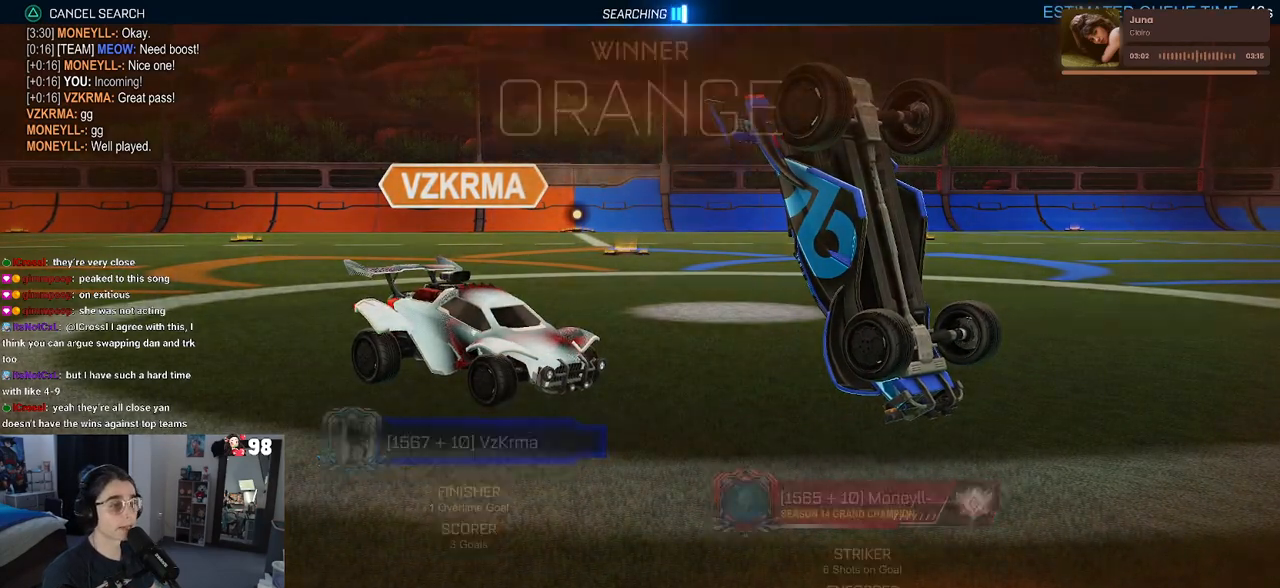
Gameplay with a controller (PlayStation layout); each line is a JSON object with the inputs held at the frame after it. "events" lists button and stick changes between this image and that frame as [ms after this image, input, new state], when the widget could be followed in between.
{"buttons": ["CROSS"], "left_stick": "center", "right_stick": "center", "events": [[483, "CROSS", "down"]]}
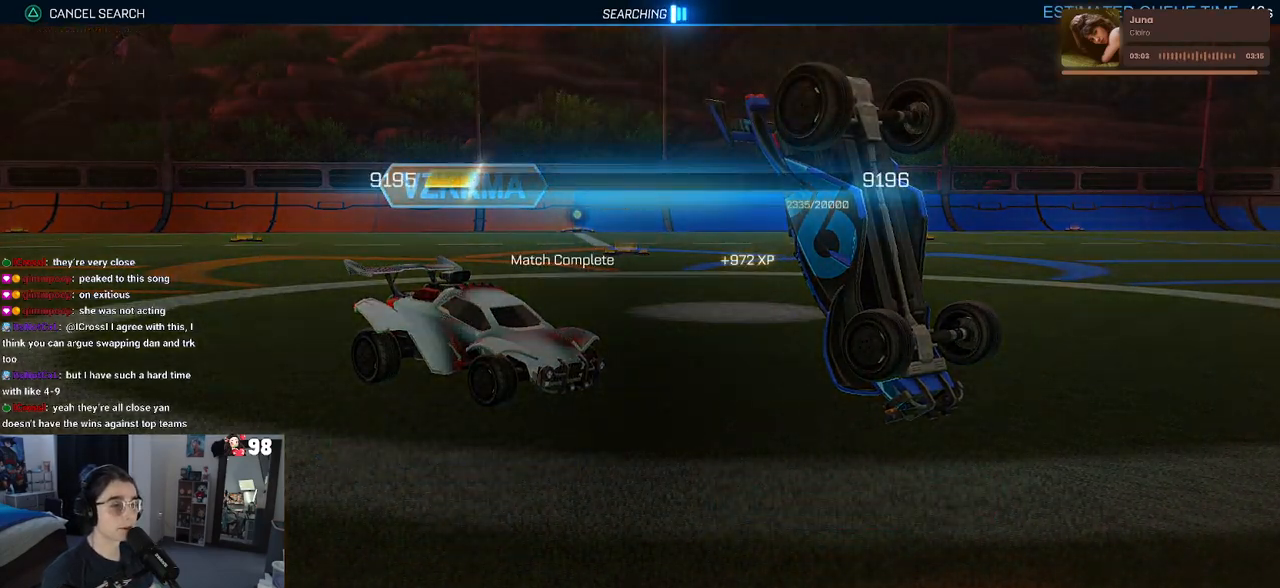
{"buttons": ["TRIANGLE"], "left_stick": "center", "right_stick": "center", "events": [[133, "CROSS", "up"], [483, "TRIANGLE", "down"]]}
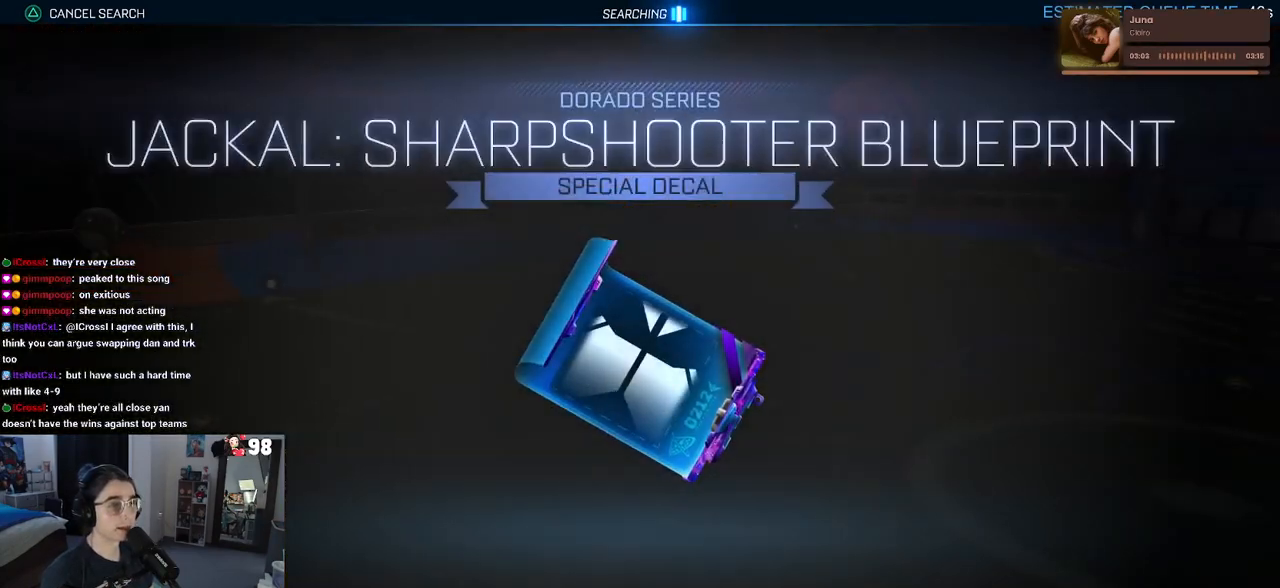
{"buttons": [], "left_stick": "center", "right_stick": "center", "events": [[133, "TRIANGLE", "up"]]}
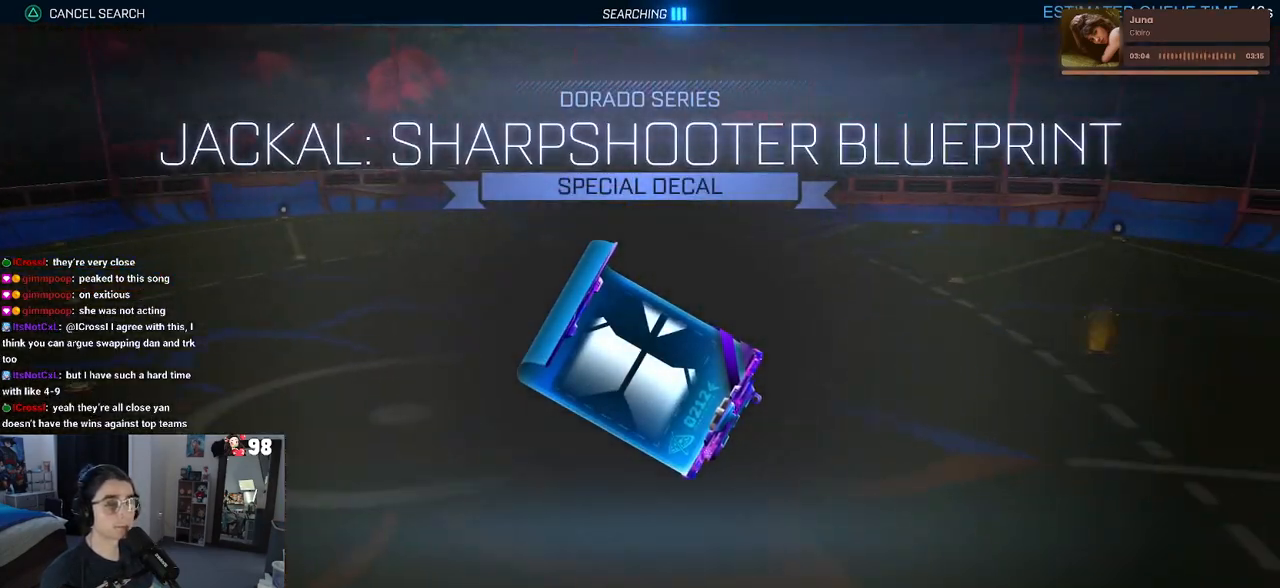
{"buttons": [], "left_stick": "center", "right_stick": "center", "events": []}
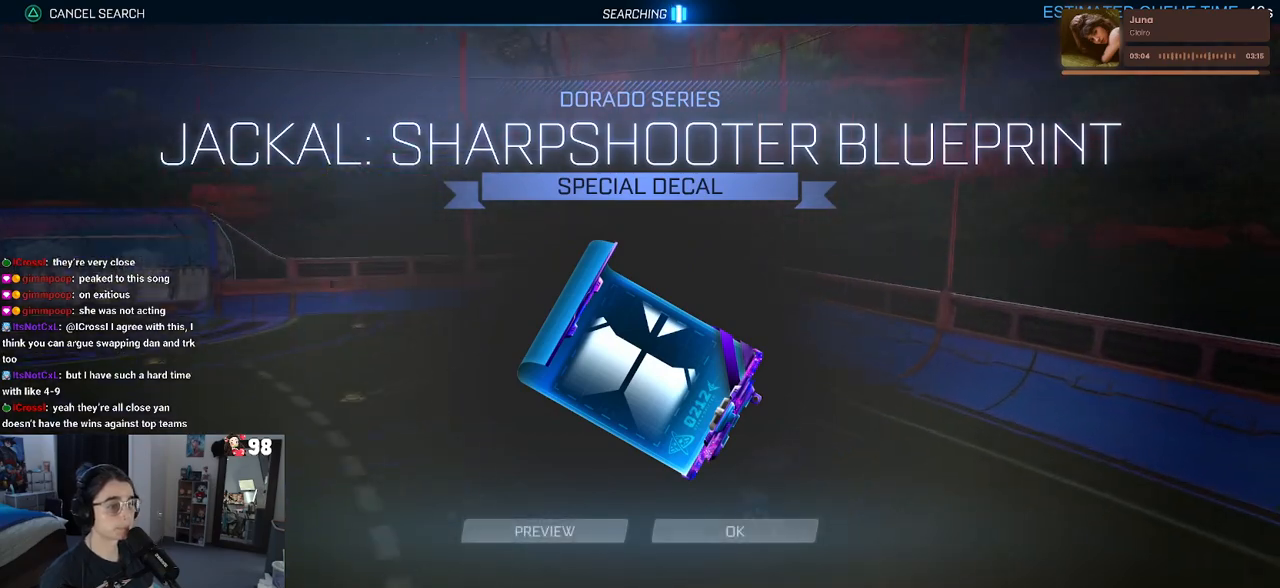
{"buttons": [], "left_stick": "center", "right_stick": "center", "events": [[317, "CROSS", "down"], [400, "CROSS", "up"]]}
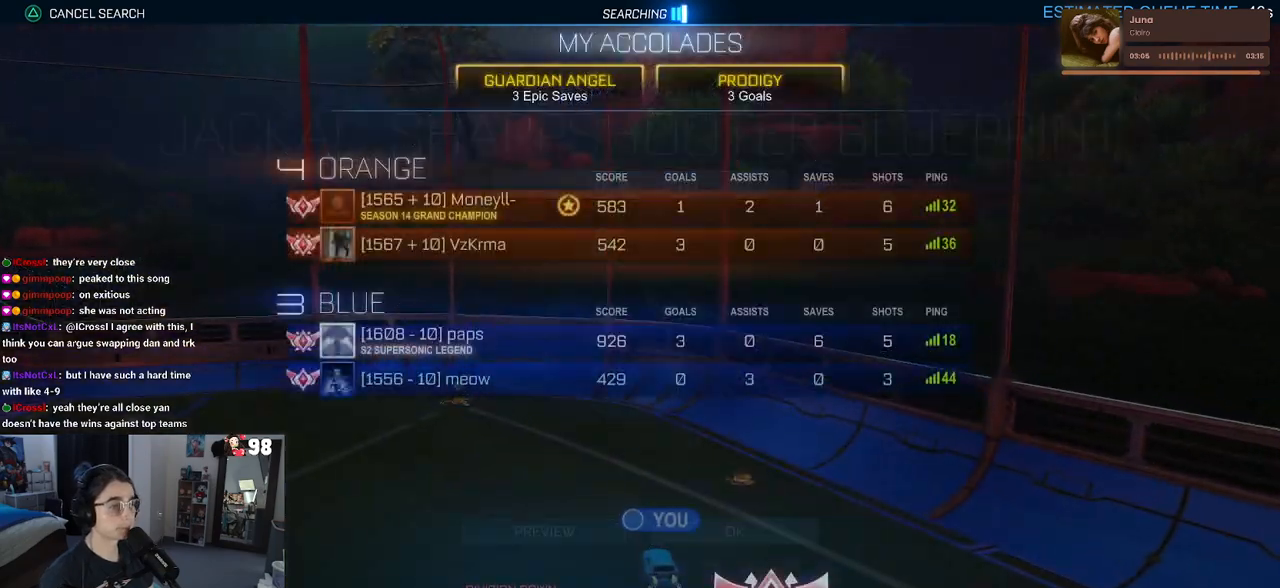
{"buttons": [], "left_stick": "center", "right_stick": "center", "events": []}
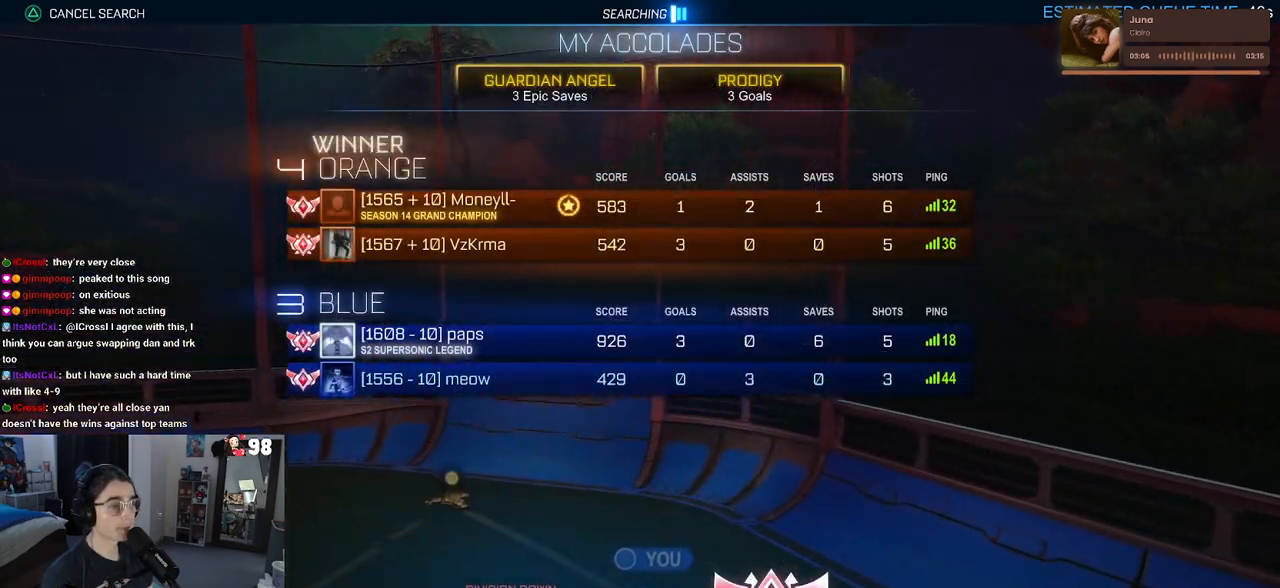
{"buttons": [], "left_stick": "center", "right_stick": "center", "events": []}
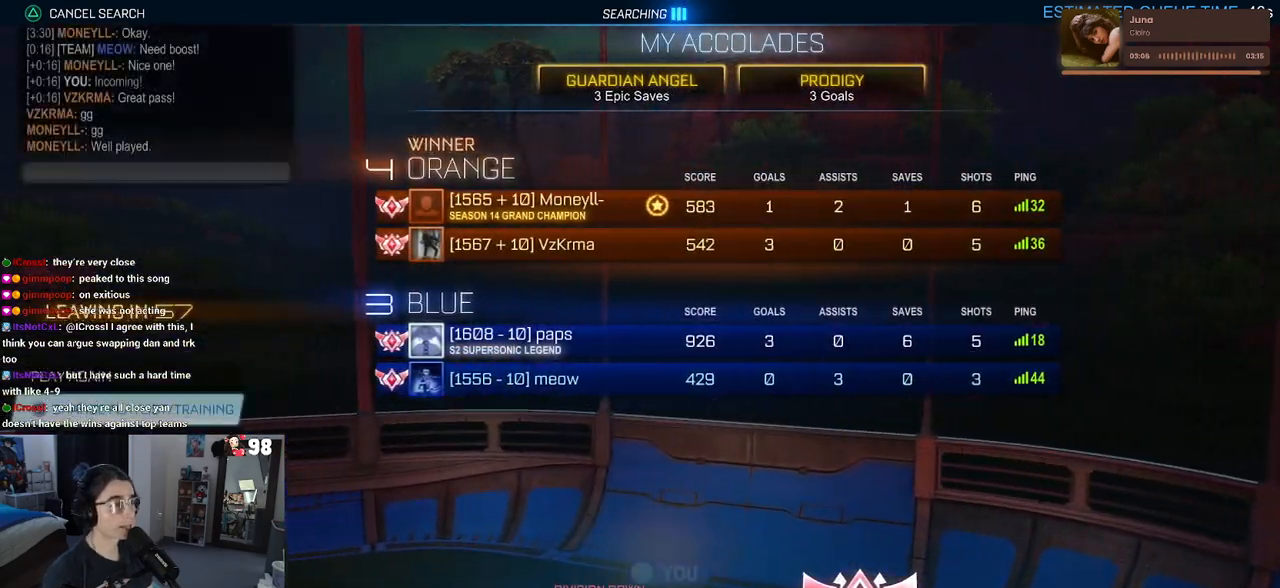
{"buttons": [], "left_stick": "center", "right_stick": "center", "events": [[217, "CROSS", "down"], [333, "CROSS", "up"]]}
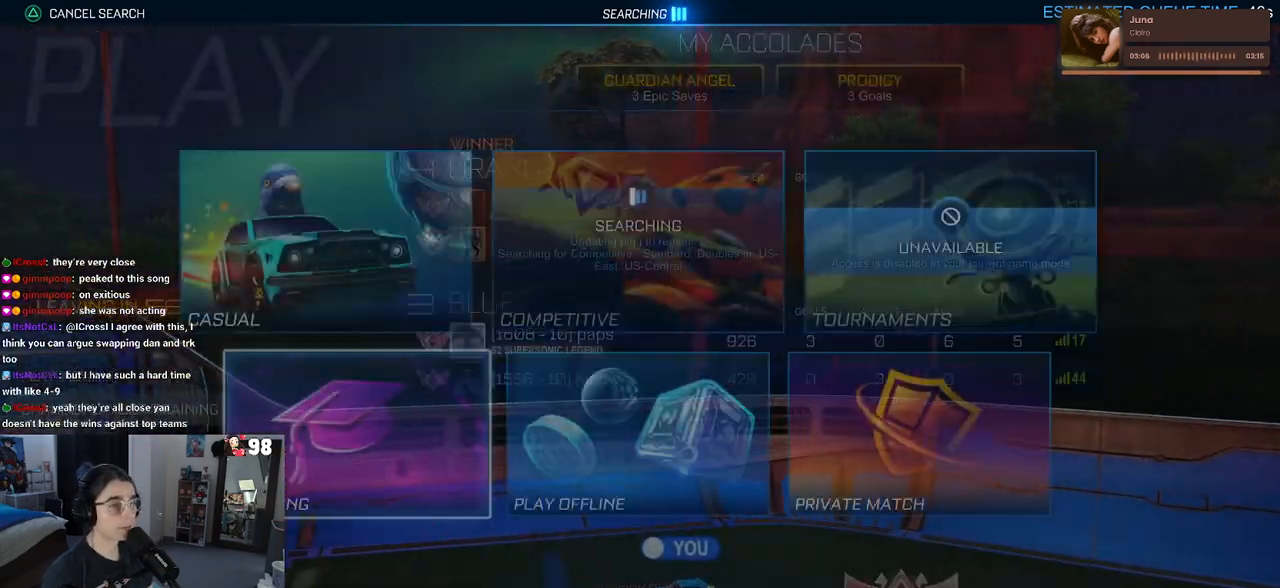
{"buttons": [], "left_stick": "center", "right_stick": "center", "events": [[83, "CIRCLE", "down"], [167, "CIRCLE", "up"]]}
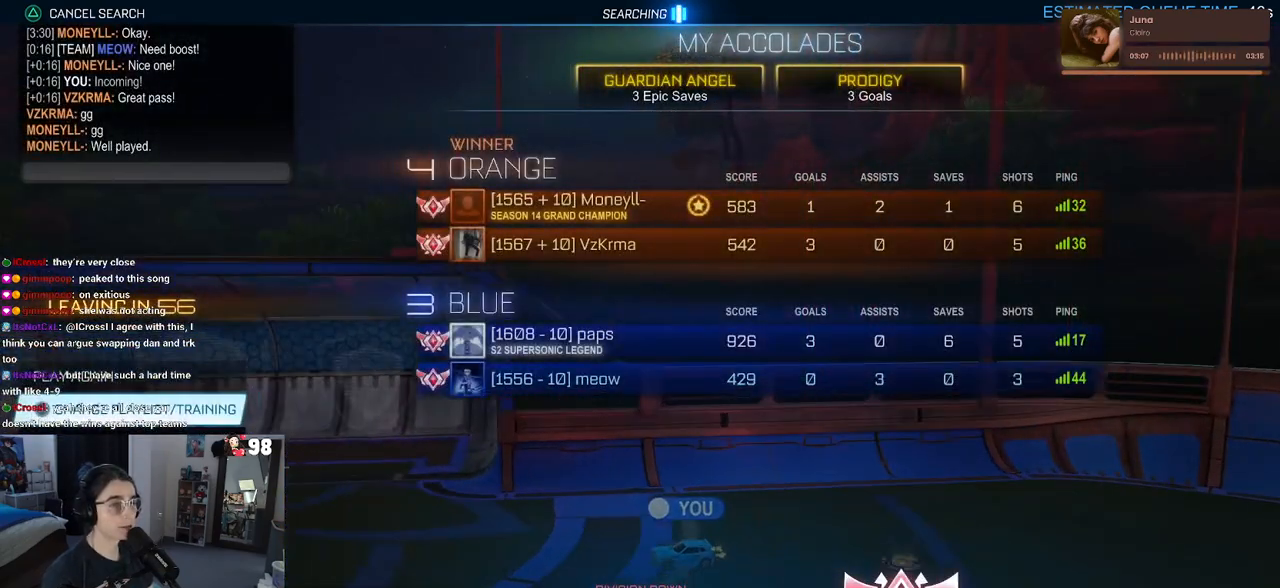
{"buttons": ["TRIANGLE"], "left_stick": "center", "right_stick": "center", "events": [[483, "TRIANGLE", "down"]]}
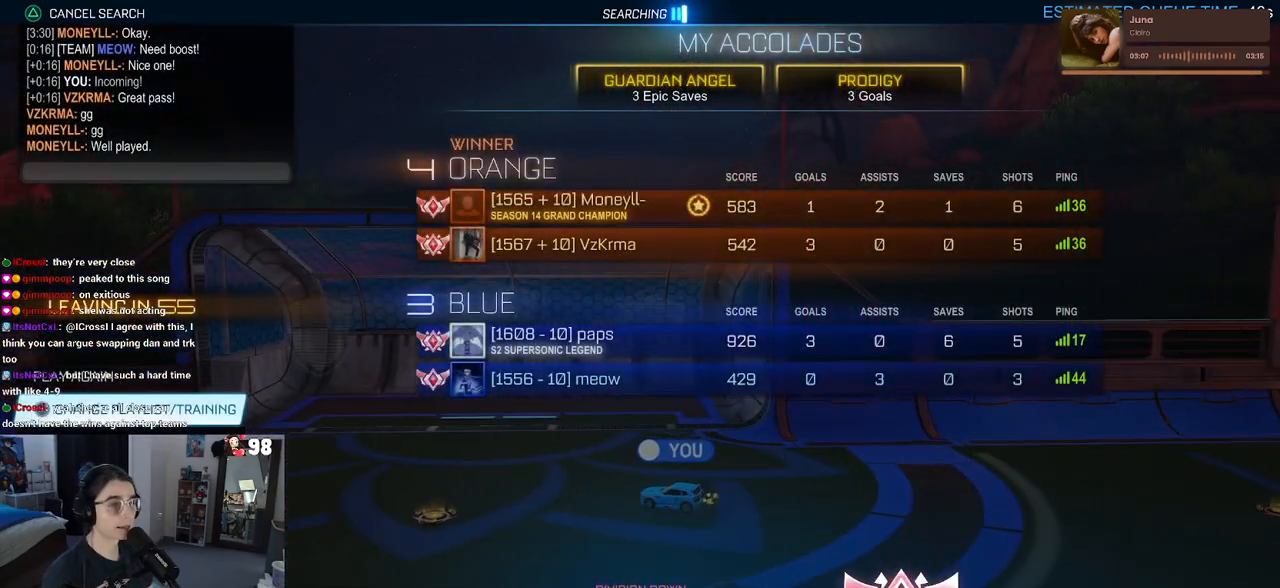
{"buttons": [], "left_stick": "center", "right_stick": "center", "events": [[67, "TRIANGLE", "up"], [333, "CROSS", "down"], [433, "CROSS", "up"]]}
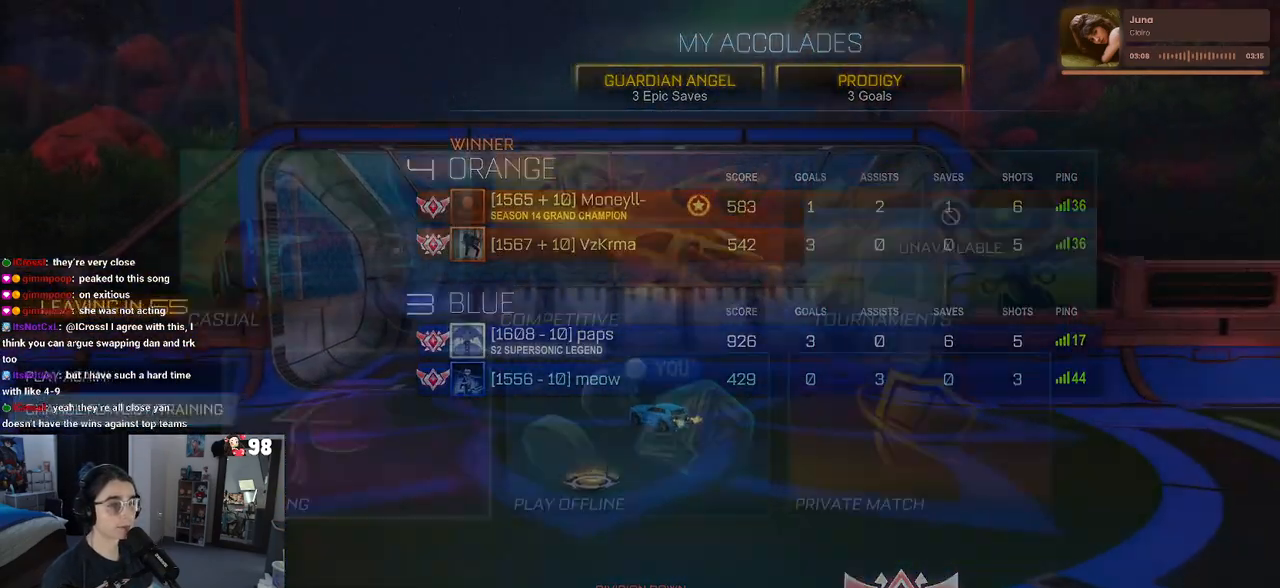
{"buttons": [], "left_stick": "center", "right_stick": "center", "events": [[283, "CIRCLE", "down"], [350, "CIRCLE", "up"]]}
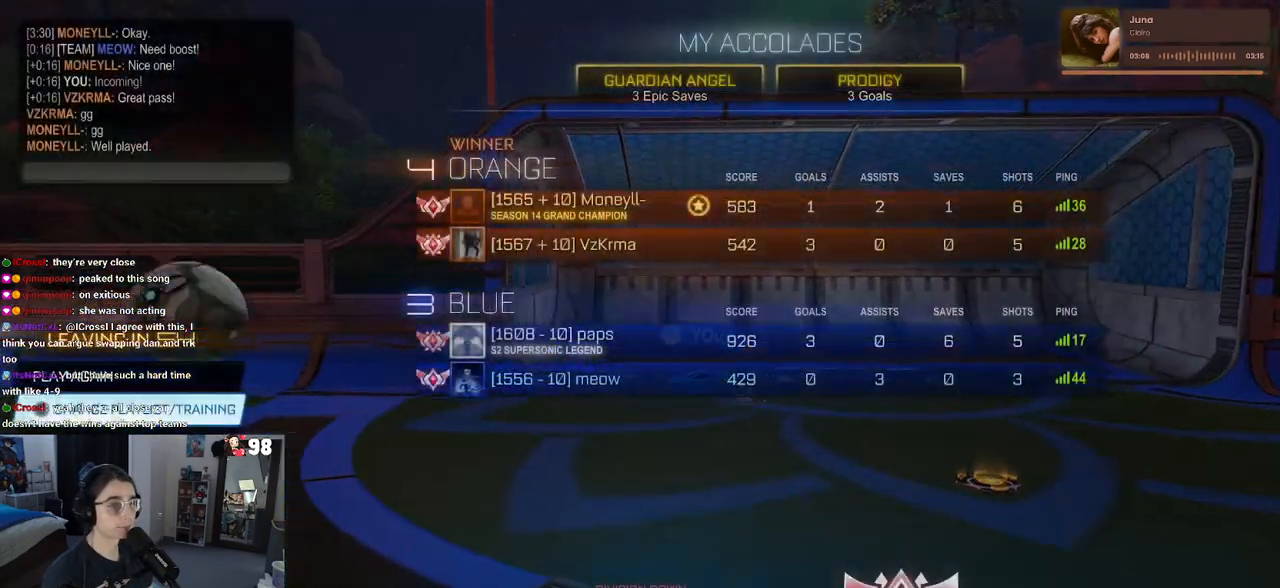
{"buttons": ["CROSS"], "left_stick": "center", "right_stick": "center", "events": [[83, "TRIANGLE", "down"], [117, "TRIANGLE", "up"], [417, "DPAD_UP", "down"], [483, "CROSS", "down"], [483, "DPAD_UP", "up"]]}
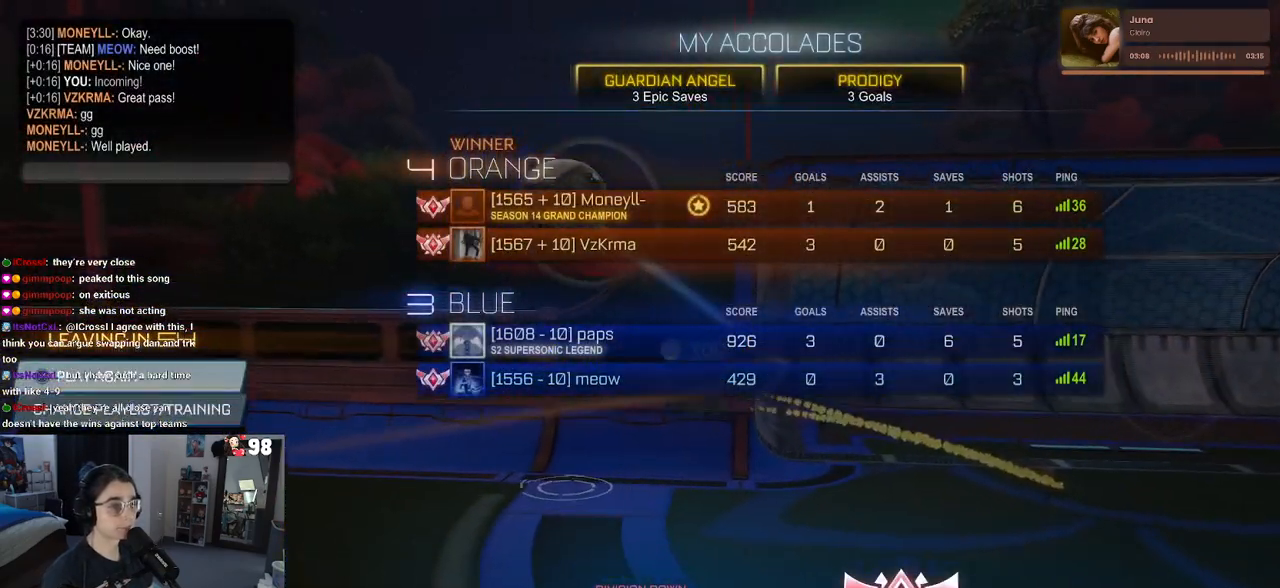
{"buttons": [], "left_stick": "center", "right_stick": "center", "events": [[67, "CROSS", "up"]]}
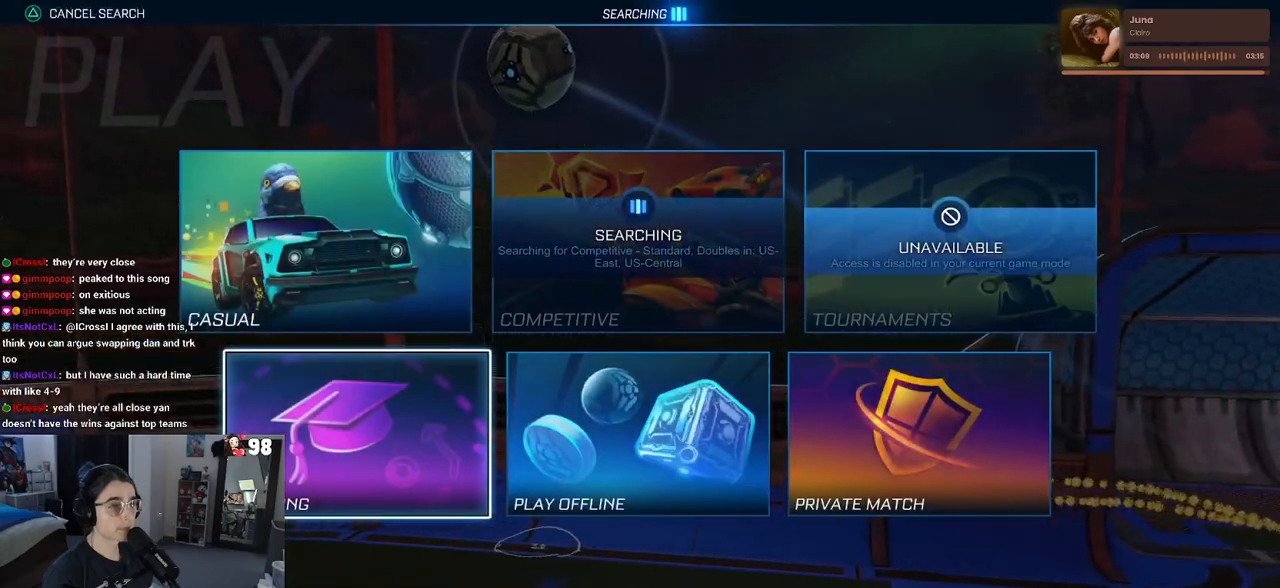
{"buttons": [], "left_stick": "center", "right_stick": "center", "events": [[133, "CIRCLE", "down"], [233, "CIRCLE", "up"]]}